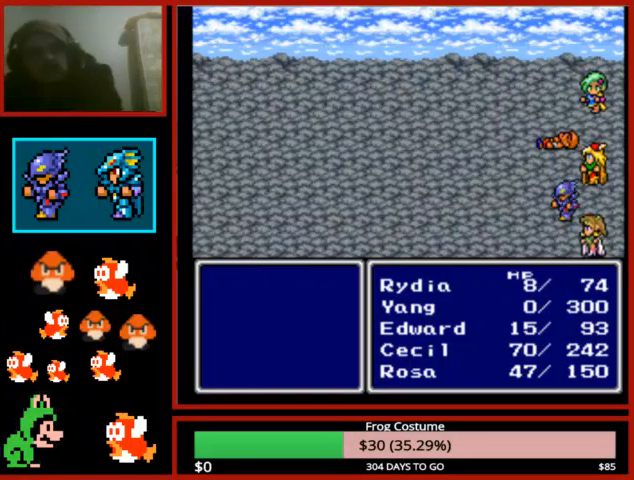
Gameplay with a controller (PlayStation layout); each line is a JSON object with the inputs held at the frame after it. "events" lists button and stick changes between this image and that frame as [ms after this image, input, new state], when the widget could be followed in between.
{"buttons": ["CIRCLE"], "left_stick": "center", "right_stick": "center", "events": [[67, "CIRCLE", "down"], [167, "CIRCLE", "up"], [267, "CIRCLE", "down"], [367, "CIRCLE", "up"], [433, "CIRCLE", "down"]]}
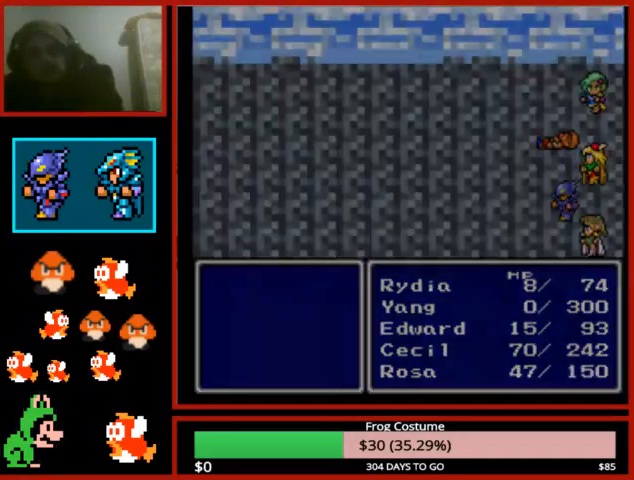
{"buttons": [], "left_stick": "center", "right_stick": "center", "events": [[33, "CIRCLE", "up"], [100, "CIRCLE", "down"], [233, "CIRCLE", "up"]]}
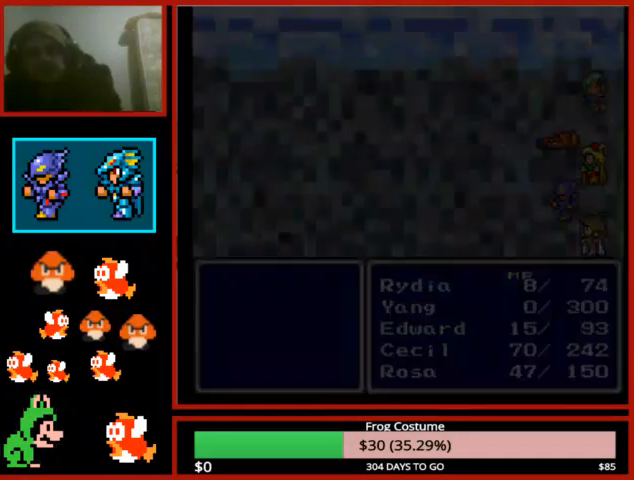
{"buttons": [], "left_stick": "center", "right_stick": "center", "events": []}
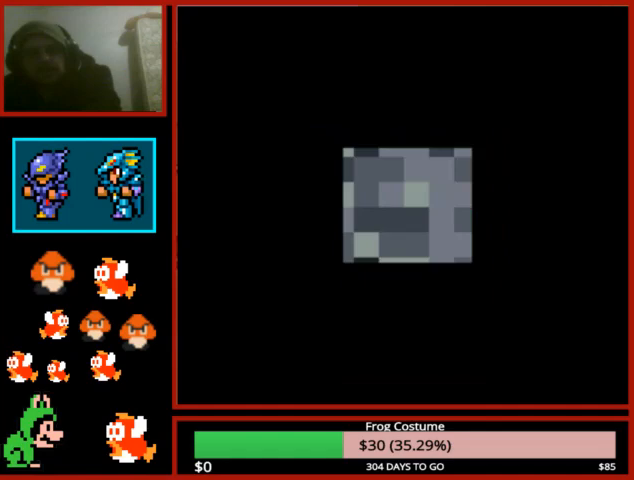
{"buttons": [], "left_stick": "center", "right_stick": "center", "events": []}
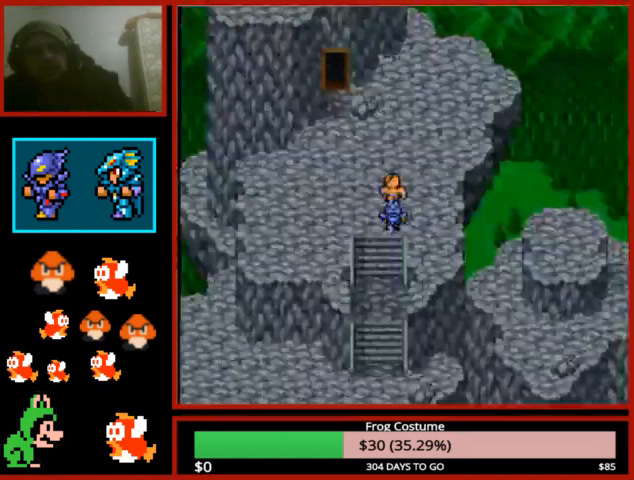
{"buttons": ["CIRCLE"], "left_stick": "center", "right_stick": "center", "events": [[300, "CIRCLE", "down"], [433, "CIRCLE", "up"], [500, "CIRCLE", "down"]]}
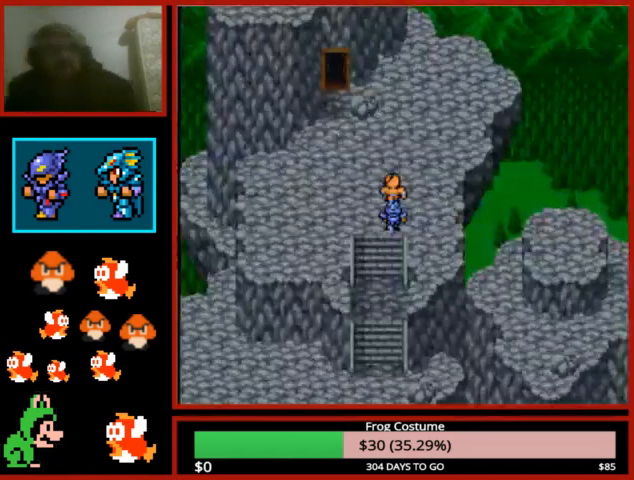
{"buttons": [], "left_stick": "center", "right_stick": "center", "events": [[100, "CIRCLE", "up"], [167, "CIRCLE", "down"], [267, "CIRCLE", "up"], [367, "CIRCLE", "down"], [467, "CIRCLE", "up"]]}
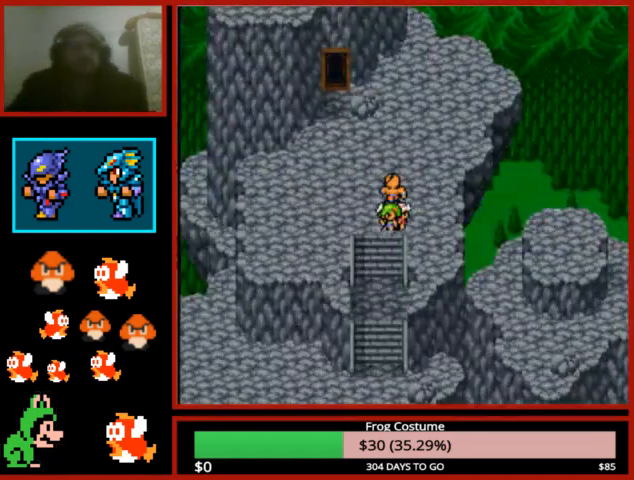
{"buttons": [], "left_stick": "center", "right_stick": "center", "events": [[33, "CIRCLE", "down"], [133, "CIRCLE", "up"], [233, "CIRCLE", "down"], [333, "CIRCLE", "up"], [400, "CIRCLE", "down"], [500, "CIRCLE", "up"]]}
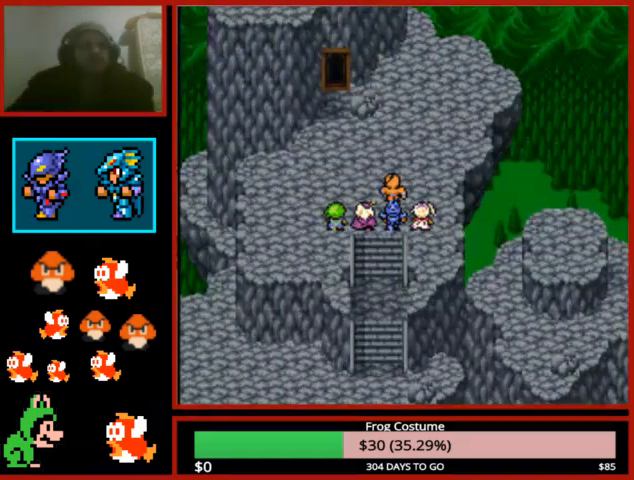
{"buttons": ["CIRCLE"], "left_stick": "center", "right_stick": "center"}
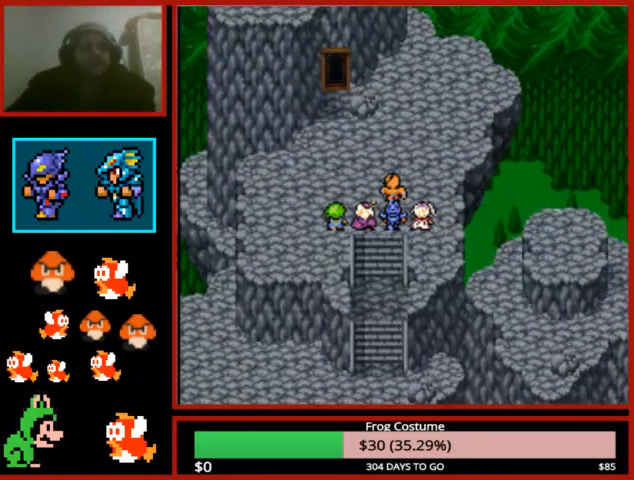
{"buttons": [], "left_stick": "center", "right_stick": "center", "events": [[67, "CIRCLE", "up"], [133, "CIRCLE", "down"], [233, "CIRCLE", "up"], [367, "CIRCLE", "down"], [467, "CIRCLE", "up"]]}
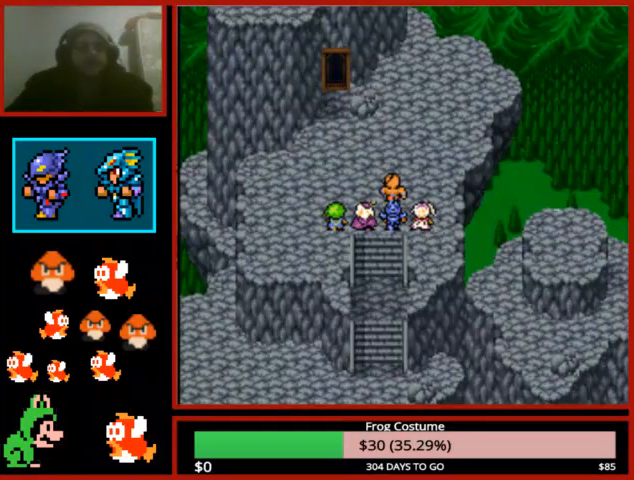
{"buttons": ["CIRCLE"], "left_stick": "center", "right_stick": "center", "events": [[33, "CIRCLE", "down"], [133, "CIRCLE", "up"], [233, "CIRCLE", "down"], [333, "CIRCLE", "up"], [433, "CIRCLE", "down"]]}
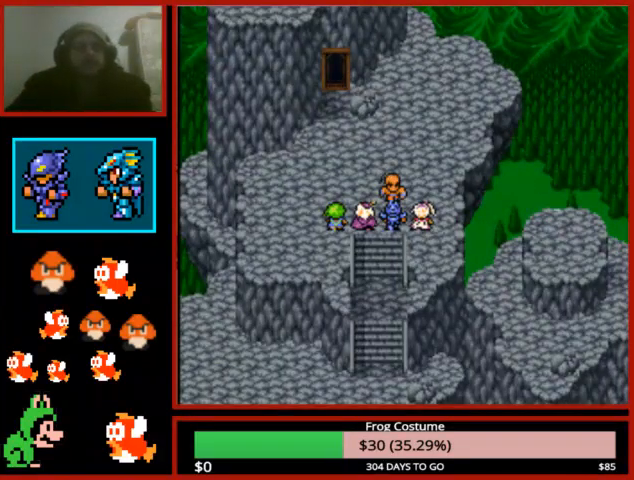
{"buttons": ["CIRCLE"], "left_stick": "center", "right_stick": "center", "events": [[33, "CIRCLE", "up"], [100, "CIRCLE", "down"], [233, "CIRCLE", "up"], [300, "CIRCLE", "down"], [400, "CIRCLE", "up"], [500, "CIRCLE", "down"]]}
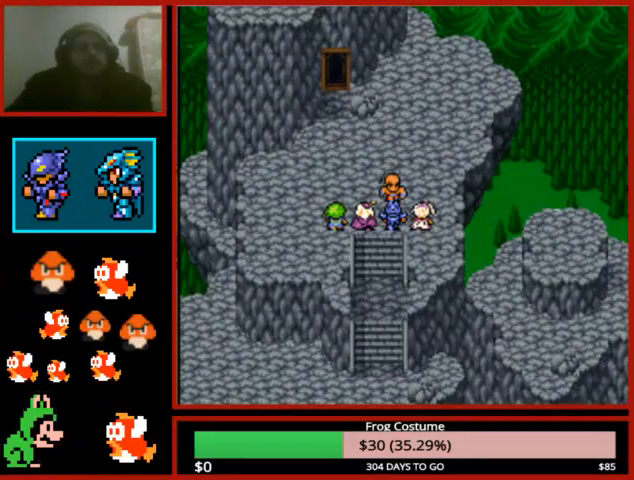
{"buttons": [], "left_stick": "center", "right_stick": "center", "events": [[100, "CIRCLE", "up"], [200, "CIRCLE", "down"], [300, "CIRCLE", "up"], [400, "CIRCLE", "down"], [500, "CIRCLE", "up"]]}
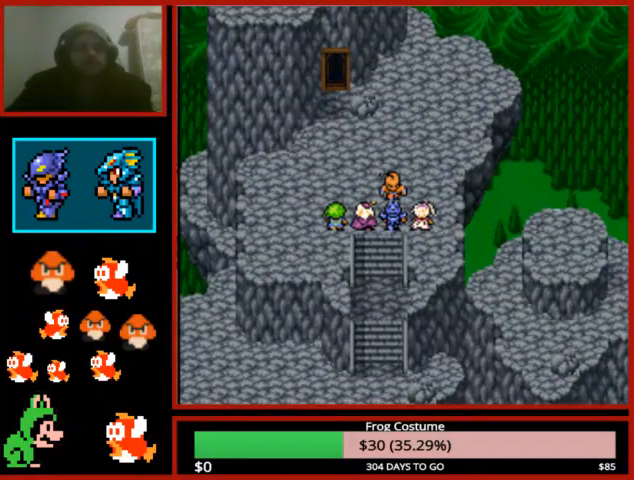
{"buttons": ["CIRCLE"], "left_stick": "center", "right_stick": "center", "events": [[100, "CIRCLE", "down"], [200, "CIRCLE", "up"], [267, "CIRCLE", "down"], [367, "CIRCLE", "up"], [467, "CIRCLE", "down"]]}
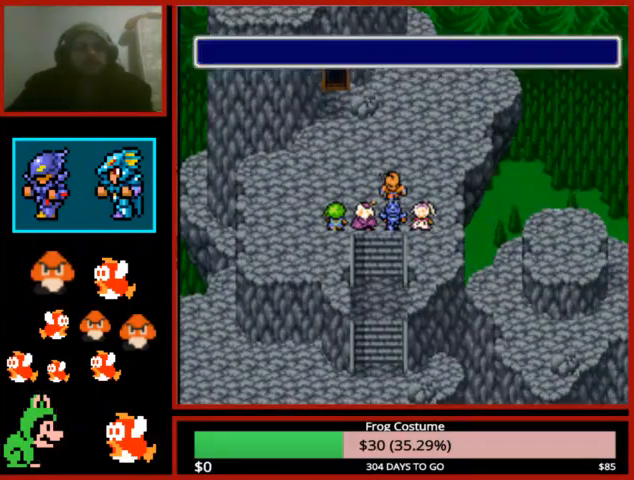
{"buttons": [], "left_stick": "center", "right_stick": "center", "events": [[67, "CIRCLE", "up"], [167, "CIRCLE", "down"], [267, "CIRCLE", "up"], [367, "CIRCLE", "down"], [467, "CIRCLE", "up"]]}
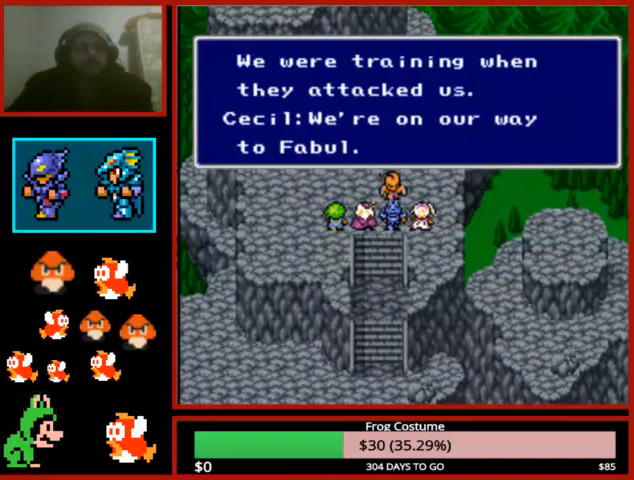
{"buttons": ["CIRCLE"], "left_stick": "center", "right_stick": "center", "events": [[67, "CIRCLE", "down"], [200, "CIRCLE", "up"], [300, "CIRCLE", "down"], [400, "CIRCLE", "up"], [500, "CIRCLE", "down"]]}
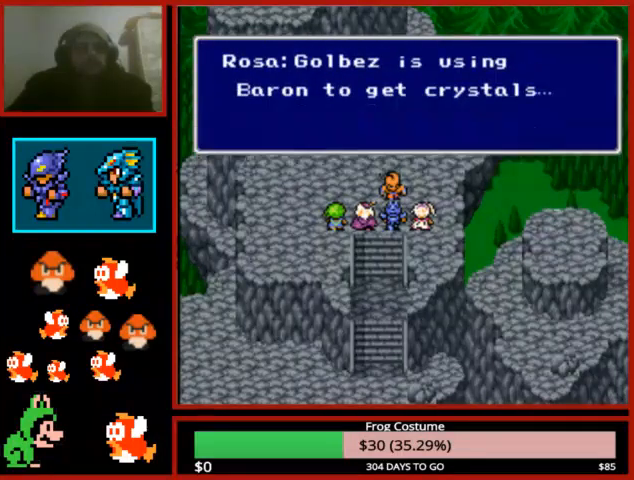
{"buttons": [], "left_stick": "center", "right_stick": "center", "events": [[67, "CIRCLE", "up"], [167, "CIRCLE", "down"], [267, "CIRCLE", "up"], [367, "CIRCLE", "down"], [433, "CIRCLE", "up"]]}
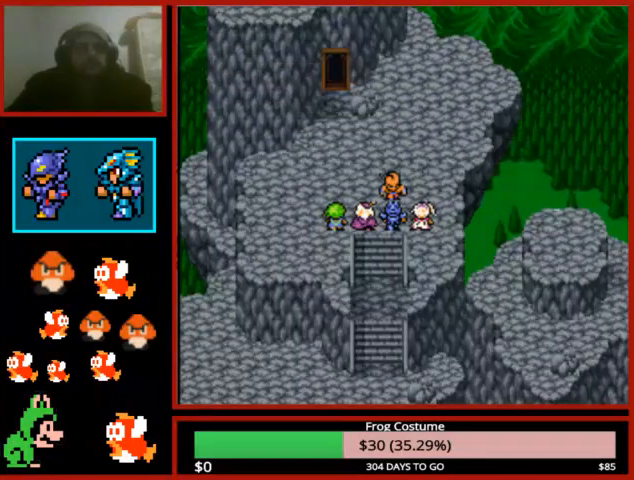
{"buttons": ["CIRCLE"], "left_stick": "center", "right_stick": "center", "events": [[33, "CIRCLE", "down"], [133, "CIRCLE", "up"], [233, "CIRCLE", "down"], [367, "CIRCLE", "up"], [467, "CIRCLE", "down"]]}
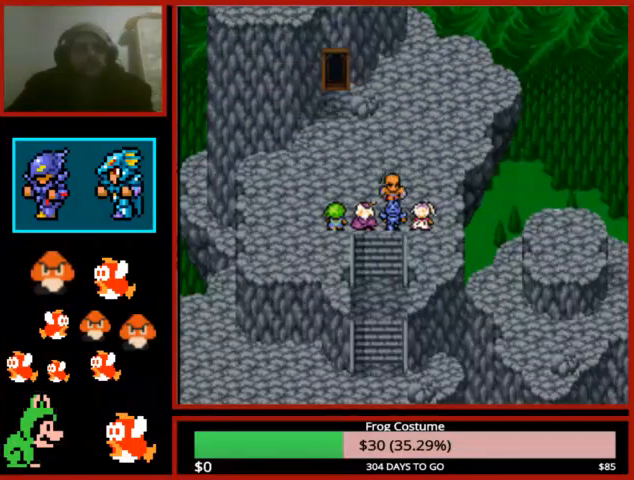
{"buttons": ["CIRCLE"], "left_stick": "center", "right_stick": "center", "events": [[67, "left_stick", "left"], [100, "CIRCLE", "up"], [200, "CIRCLE", "down"], [267, "left_stick", "center"], [300, "CIRCLE", "up"], [400, "CIRCLE", "down"]]}
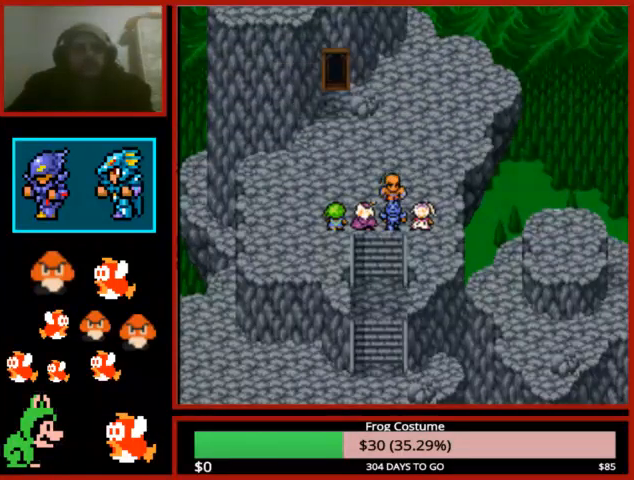
{"buttons": [], "left_stick": "center", "right_stick": "center", "events": [[33, "CIRCLE", "up"], [133, "CIRCLE", "down"], [233, "CIRCLE", "up"], [333, "CIRCLE", "down"], [467, "CIRCLE", "up"]]}
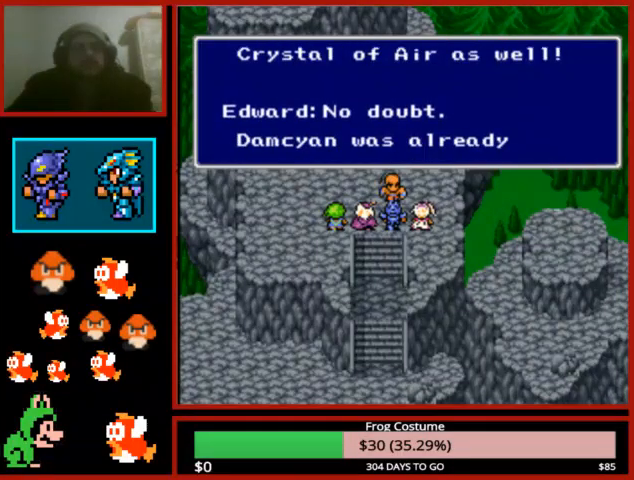
{"buttons": ["CIRCLE"], "left_stick": "center", "right_stick": "center", "events": [[67, "CIRCLE", "down"], [167, "CIRCLE", "up"], [267, "CIRCLE", "down"], [367, "CIRCLE", "up"], [467, "CIRCLE", "down"]]}
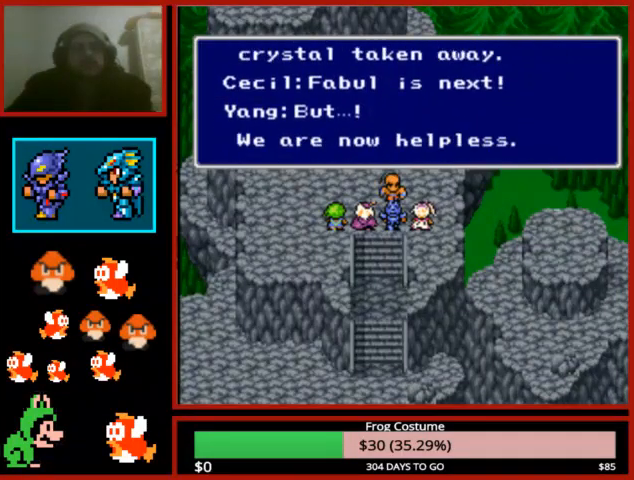
{"buttons": [], "left_stick": "center", "right_stick": "center", "events": [[67, "CIRCLE", "up"], [167, "CIRCLE", "down"], [267, "CIRCLE", "up"], [367, "CIRCLE", "down"], [467, "CIRCLE", "up"]]}
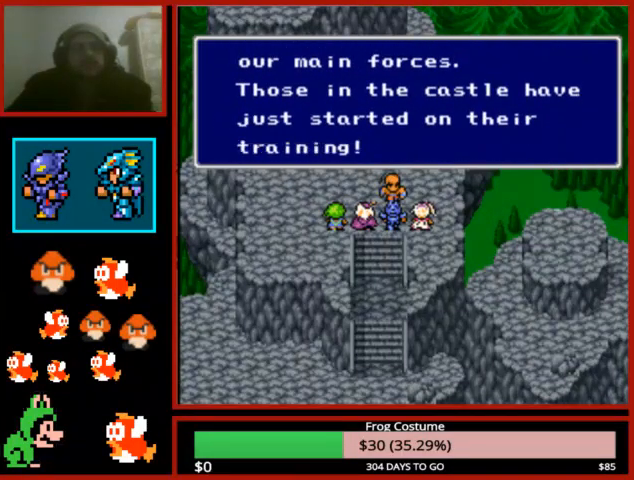
{"buttons": ["CIRCLE"], "left_stick": "center", "right_stick": "center", "events": [[33, "CIRCLE", "down"], [167, "CIRCLE", "up"], [233, "CIRCLE", "down"], [333, "CIRCLE", "up"], [433, "CIRCLE", "down"]]}
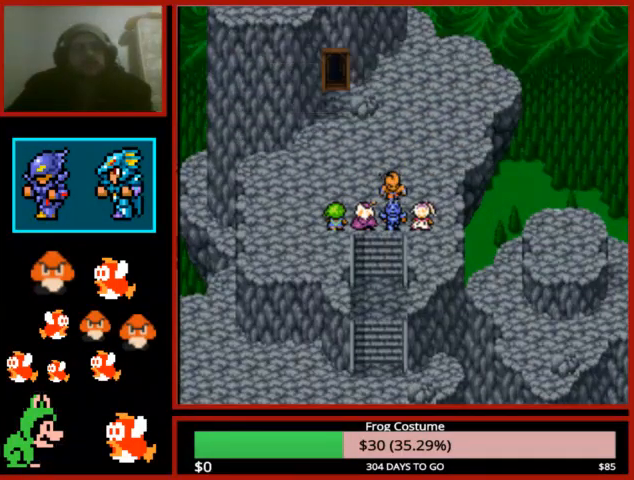
{"buttons": [], "left_stick": "center", "right_stick": "center", "events": [[67, "CIRCLE", "up"], [133, "CIRCLE", "down"], [233, "CIRCLE", "up"], [333, "CIRCLE", "down"], [467, "CIRCLE", "up"]]}
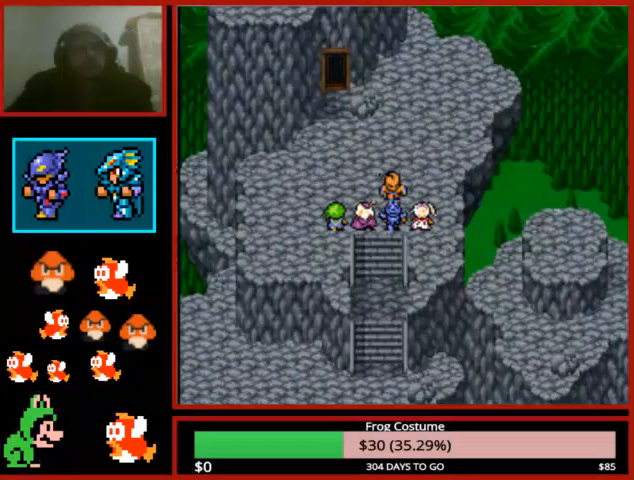
{"buttons": ["CIRCLE"], "left_stick": "center", "right_stick": "center", "events": [[33, "CIRCLE", "down"], [167, "CIRCLE", "up"], [267, "CIRCLE", "down"], [367, "CIRCLE", "up"], [467, "CIRCLE", "down"]]}
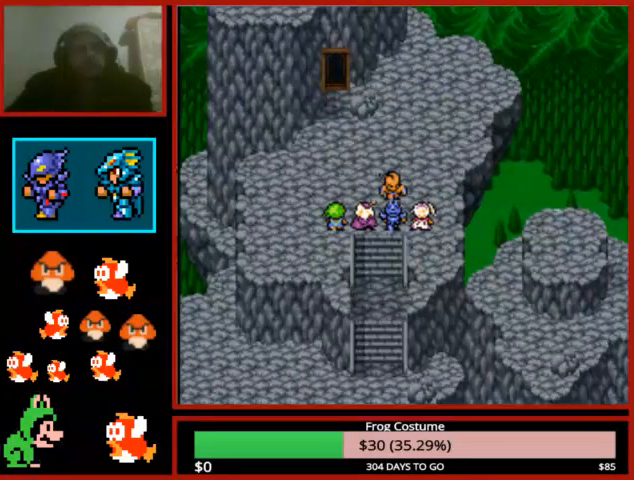
{"buttons": [], "left_stick": "center", "right_stick": "center", "events": [[67, "CIRCLE", "up"], [200, "CIRCLE", "down"], [267, "CIRCLE", "up"], [400, "CIRCLE", "down"], [500, "CIRCLE", "up"]]}
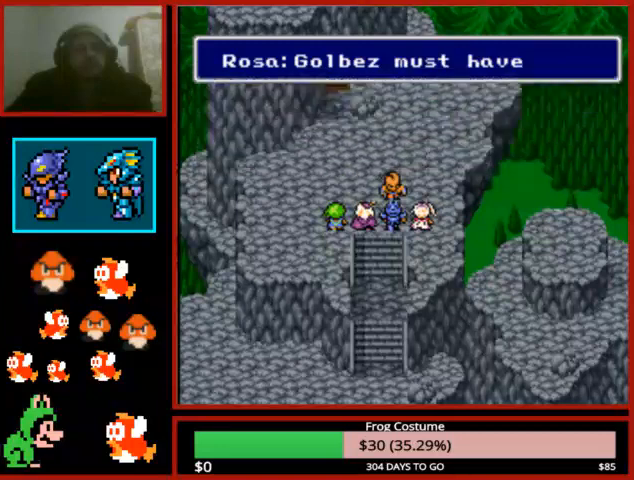
{"buttons": ["CIRCLE"], "left_stick": "center", "right_stick": "center", "events": [[100, "CIRCLE", "down"], [167, "CIRCLE", "up"], [300, "CIRCLE", "down"], [367, "CIRCLE", "up"], [467, "CIRCLE", "down"]]}
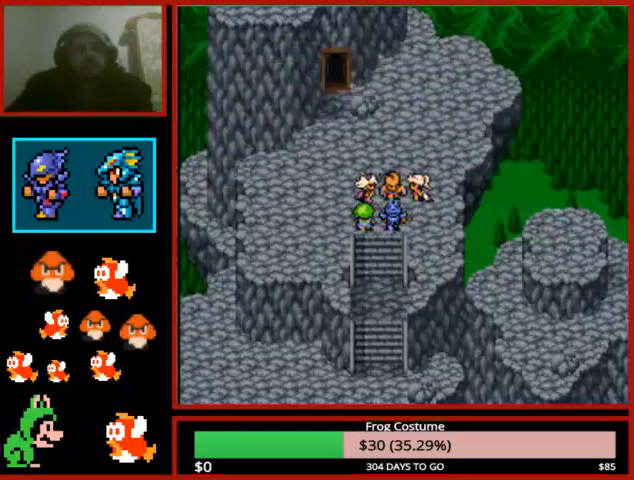
{"buttons": [], "left_stick": "center", "right_stick": "center", "events": [[67, "CIRCLE", "up"], [167, "CIRCLE", "down"], [267, "CIRCLE", "up"], [400, "CIRCLE", "down"], [500, "CIRCLE", "up"]]}
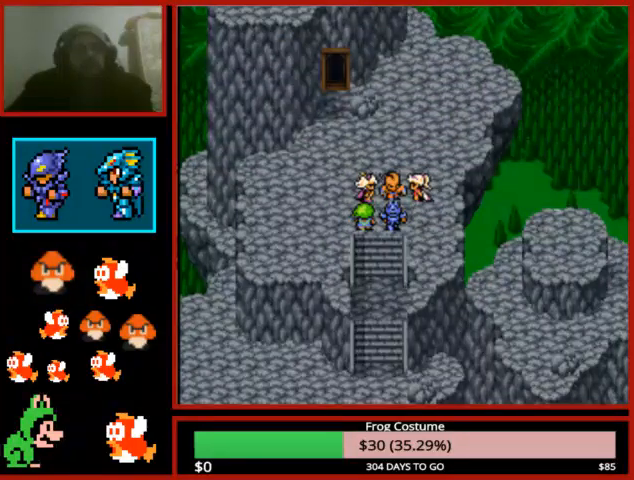
{"buttons": ["CIRCLE"], "left_stick": "center", "right_stick": "center", "events": [[67, "CIRCLE", "down"], [167, "CIRCLE", "up"], [300, "CIRCLE", "down"], [367, "CIRCLE", "up"], [500, "CIRCLE", "down"]]}
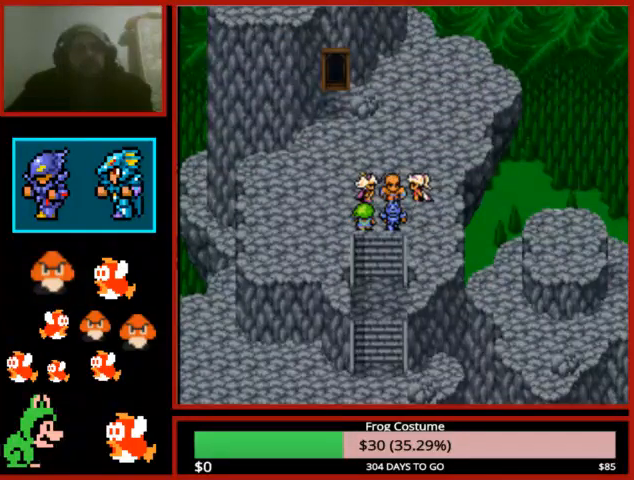
{"buttons": [], "left_stick": "center", "right_stick": "center", "events": [[100, "CIRCLE", "up"], [200, "CIRCLE", "down"], [333, "CIRCLE", "up"], [400, "CIRCLE", "down"], [500, "CIRCLE", "up"]]}